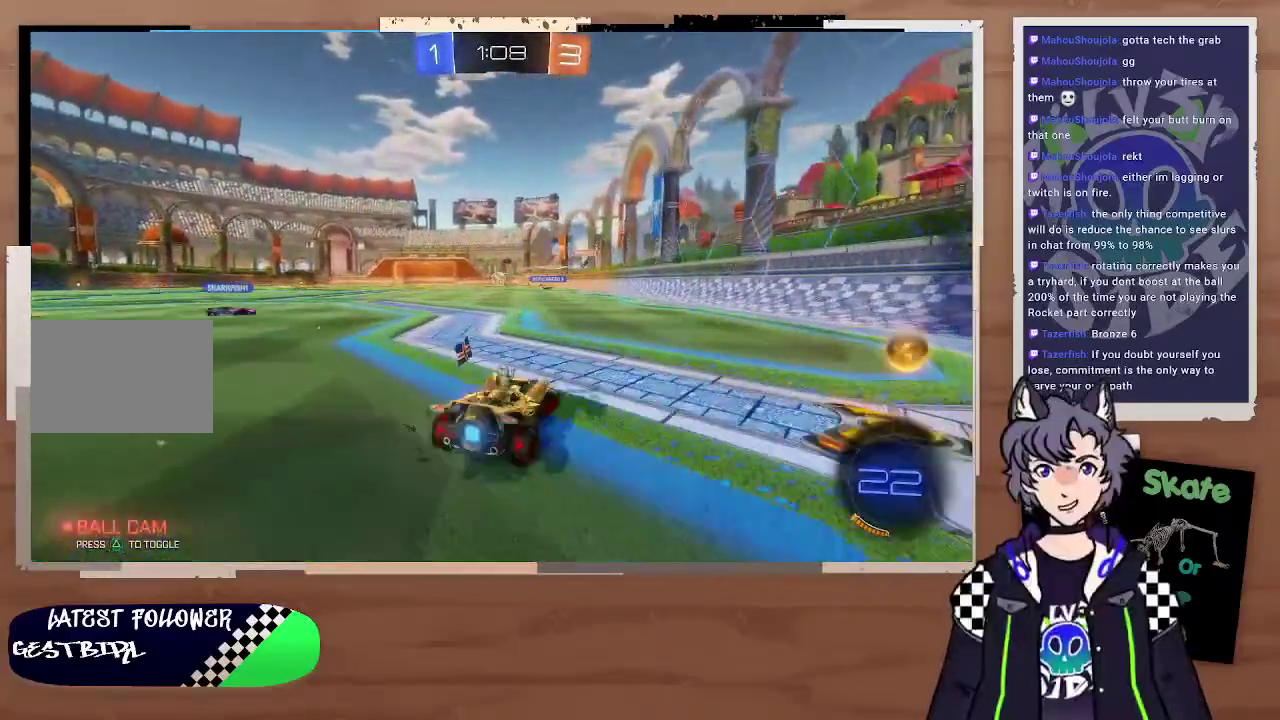
Gameplay with a controller (PlayStation layout); each line is a JSON object with the inputs held at the frame after it. "events" lists button and stick changes between this image and that frame as [ms after this image, input, new state], when the widget could be followed in between. Not read: L1.
{"buttons": ["R2"], "left_stick": "right", "right_stick": "center"}
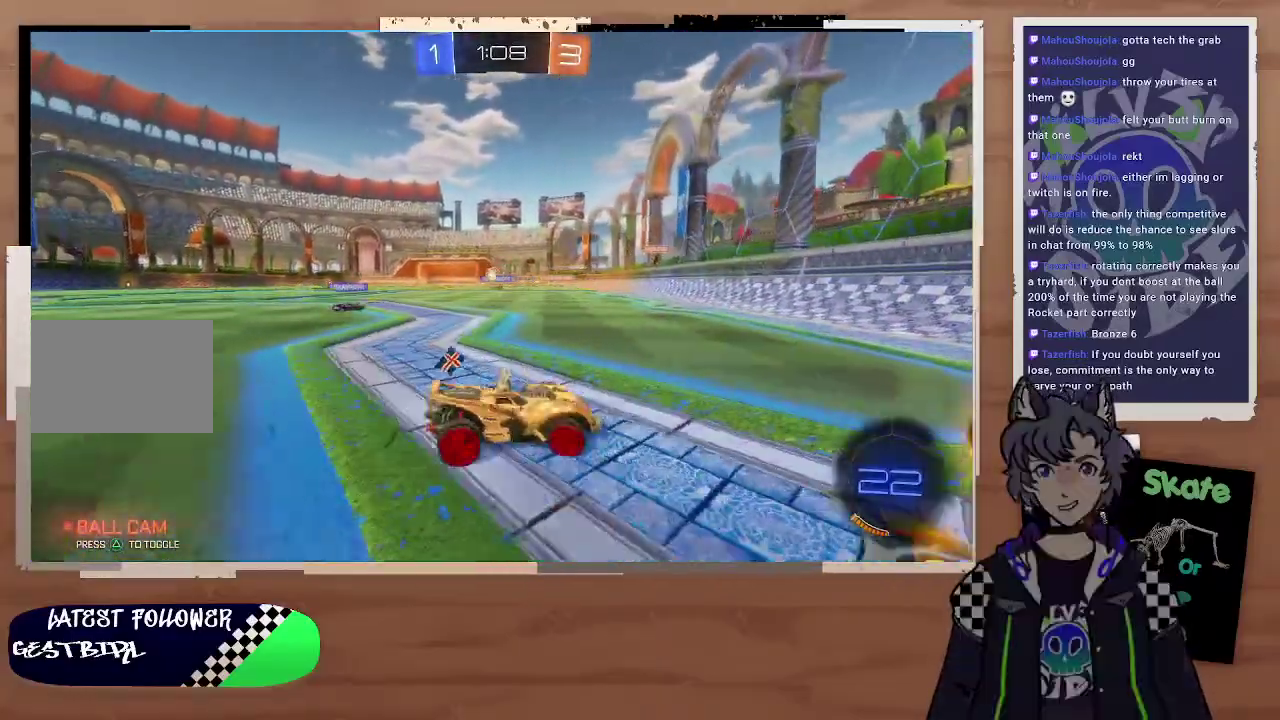
{"buttons": ["R2"], "left_stick": "right", "right_stick": "center"}
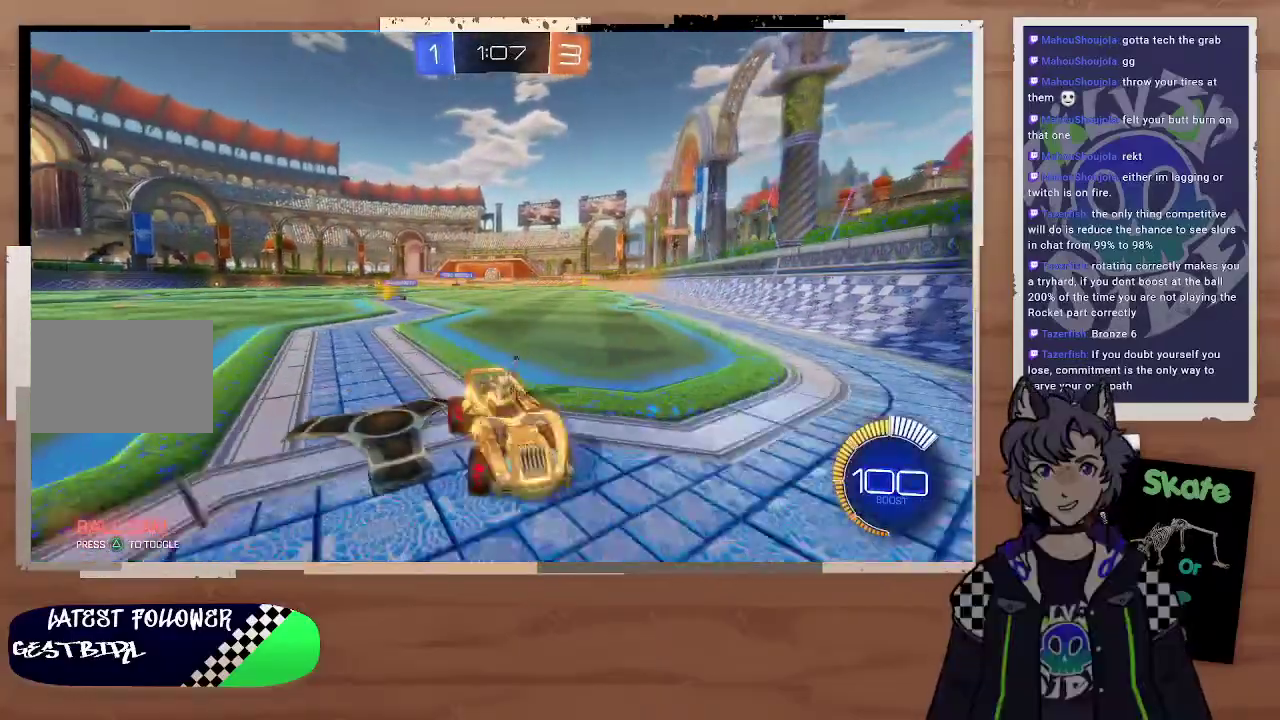
{"buttons": ["R2"], "left_stick": "right", "right_stick": "center"}
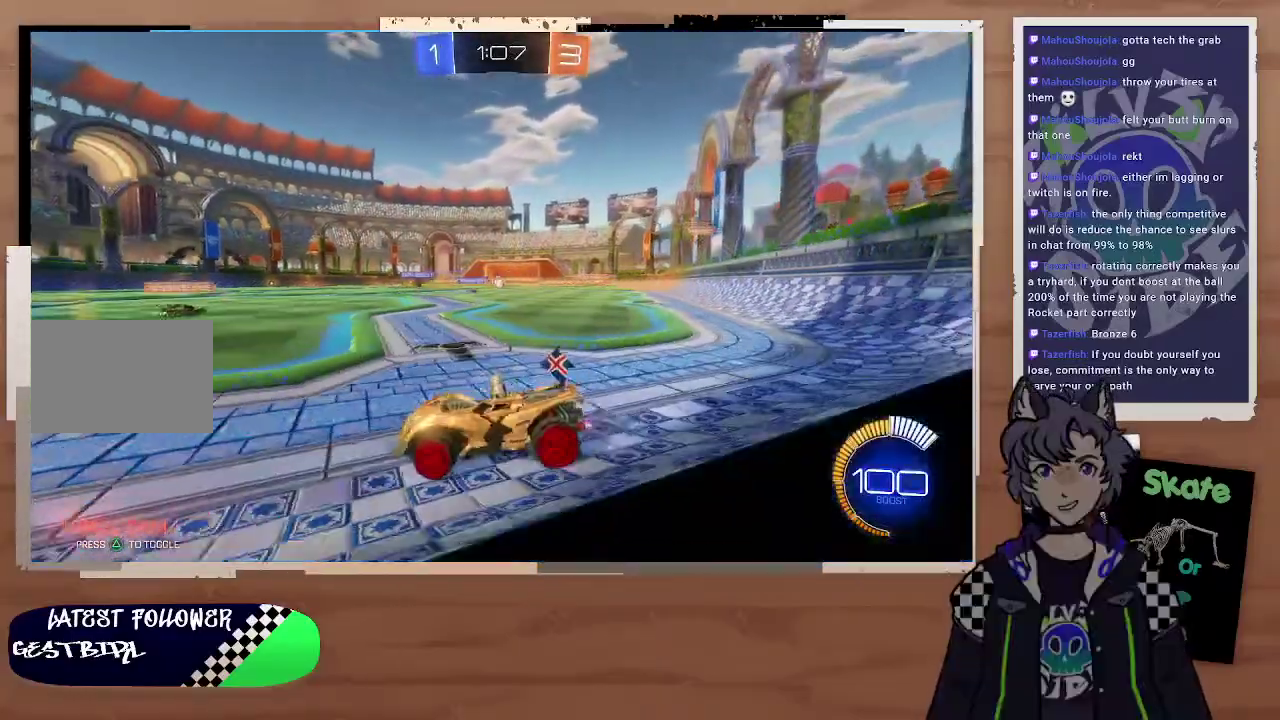
{"buttons": ["CIRCLE", "R2"], "left_stick": "up", "right_stick": "center", "events": [[233, "CIRCLE", "down"], [500, "left_stick", "up"]]}
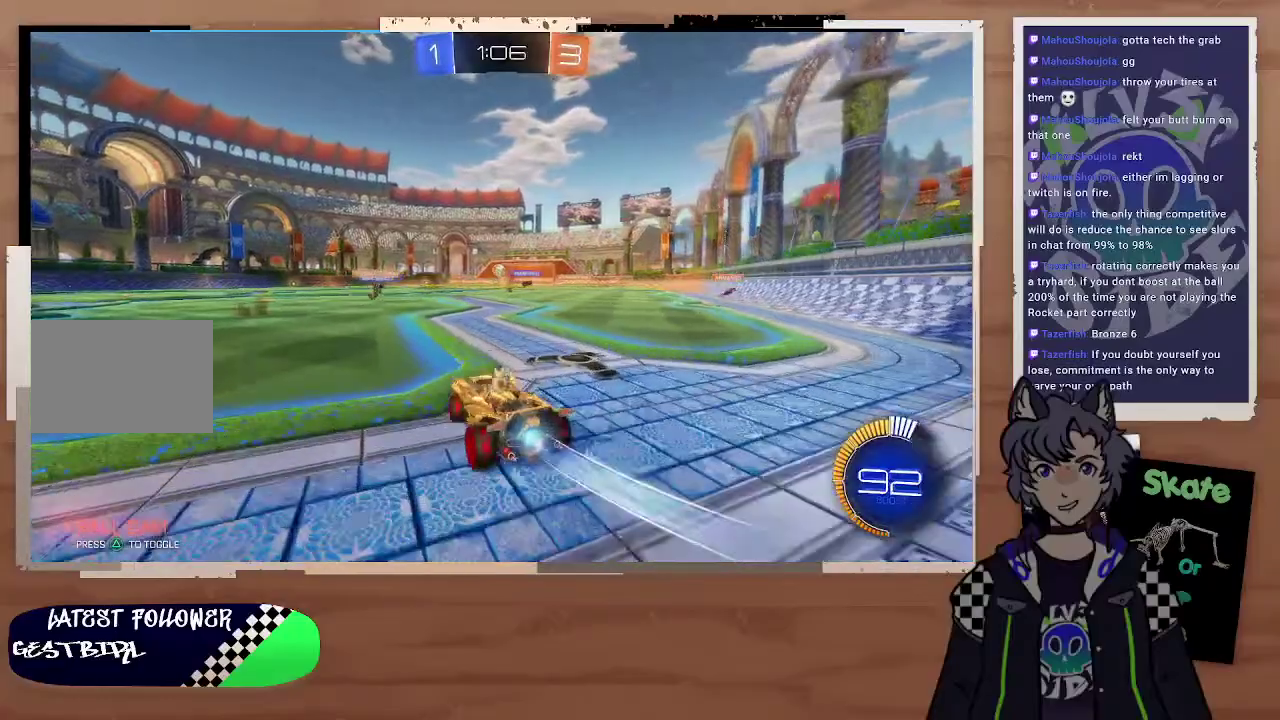
{"buttons": ["R2"], "left_stick": "center", "right_stick": "center", "events": [[33, "CROSS", "down"], [100, "left_stick", "up-left"], [133, "CROSS", "up"], [167, "L3", "down"], [200, "CROSS", "down"], [233, "L3", "up"], [300, "CIRCLE", "up"], [300, "CROSS", "up"], [333, "left_stick", "center"]]}
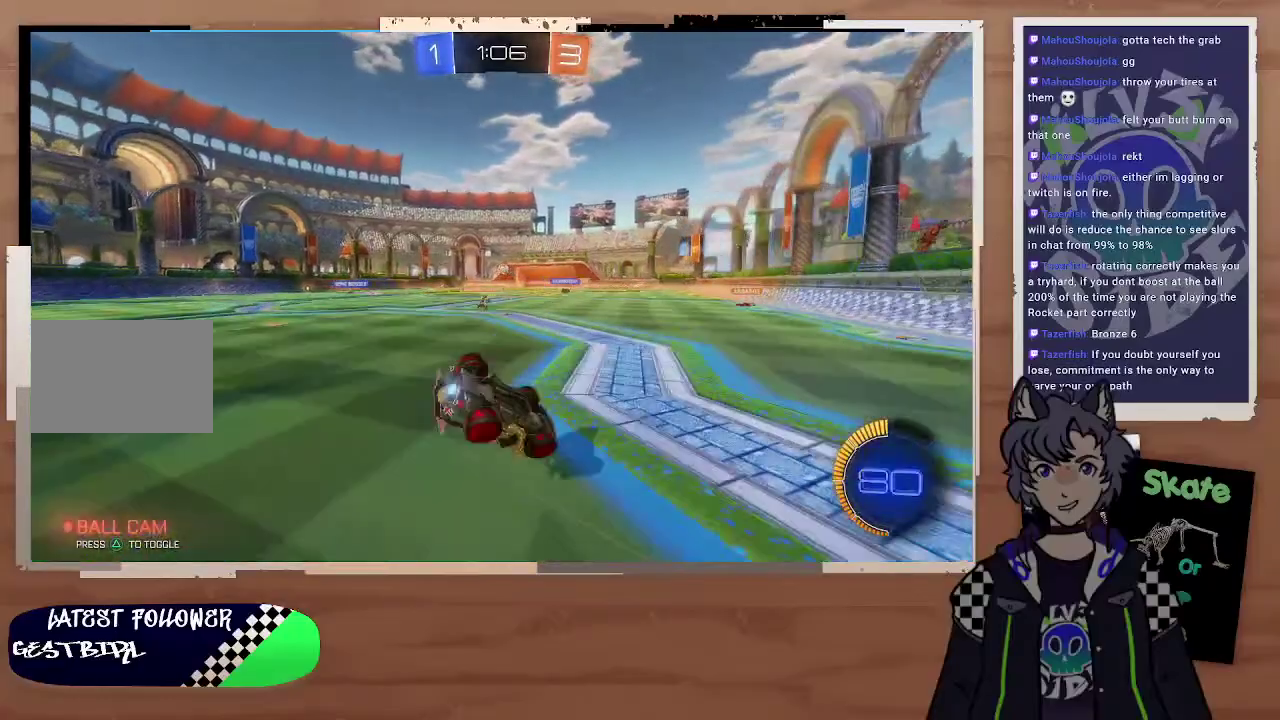
{"buttons": ["R2"], "left_stick": "left", "right_stick": "center", "events": [[200, "left_stick", "up-left"], [367, "left_stick", "center"], [500, "left_stick", "left"]]}
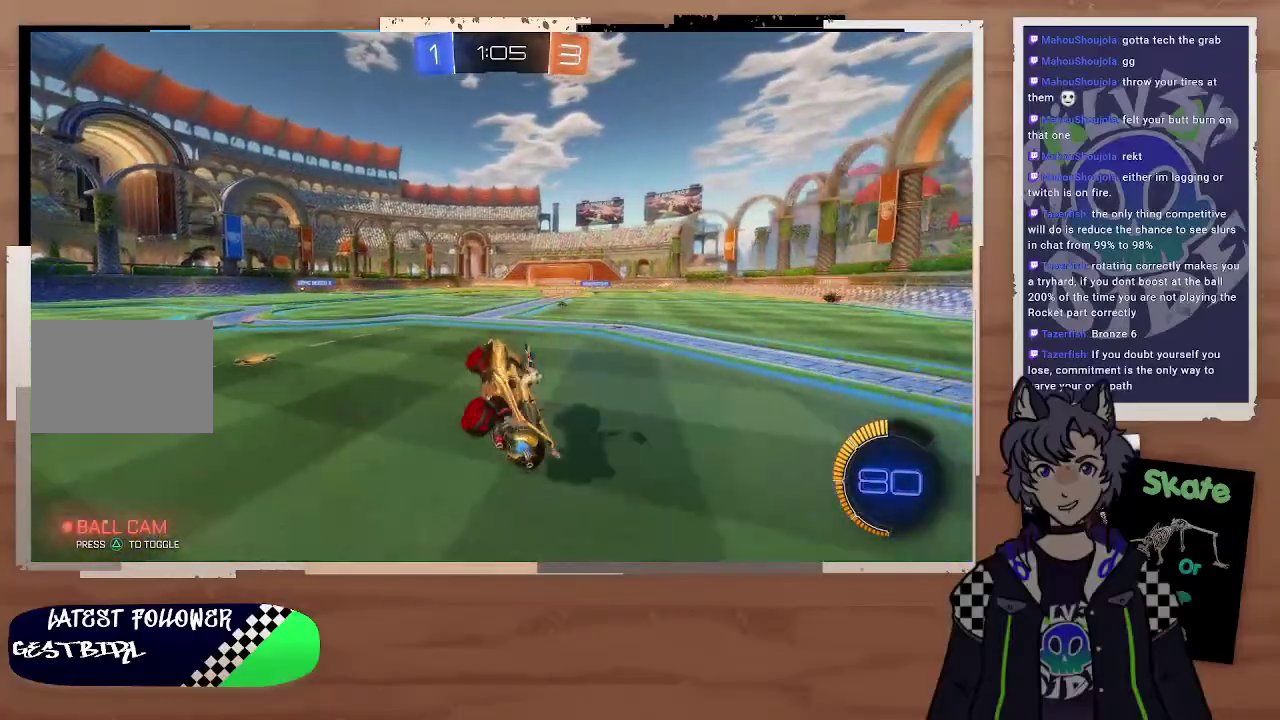
{"buttons": ["CIRCLE", "R2"], "left_stick": "center", "right_stick": "center", "events": [[367, "left_stick", "center"], [433, "CIRCLE", "down"]]}
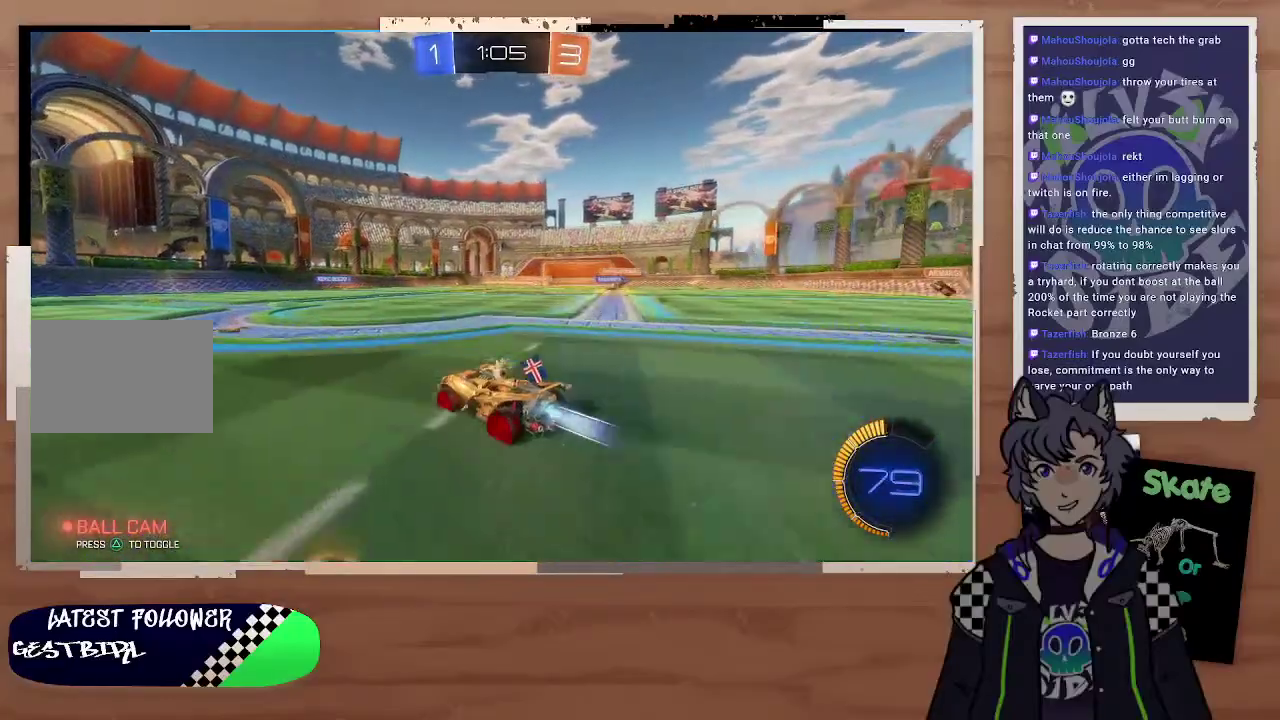
{"buttons": ["R2"], "left_stick": "left", "right_stick": "center", "events": [[300, "left_stick", "left"], [333, "CIRCLE", "up"]]}
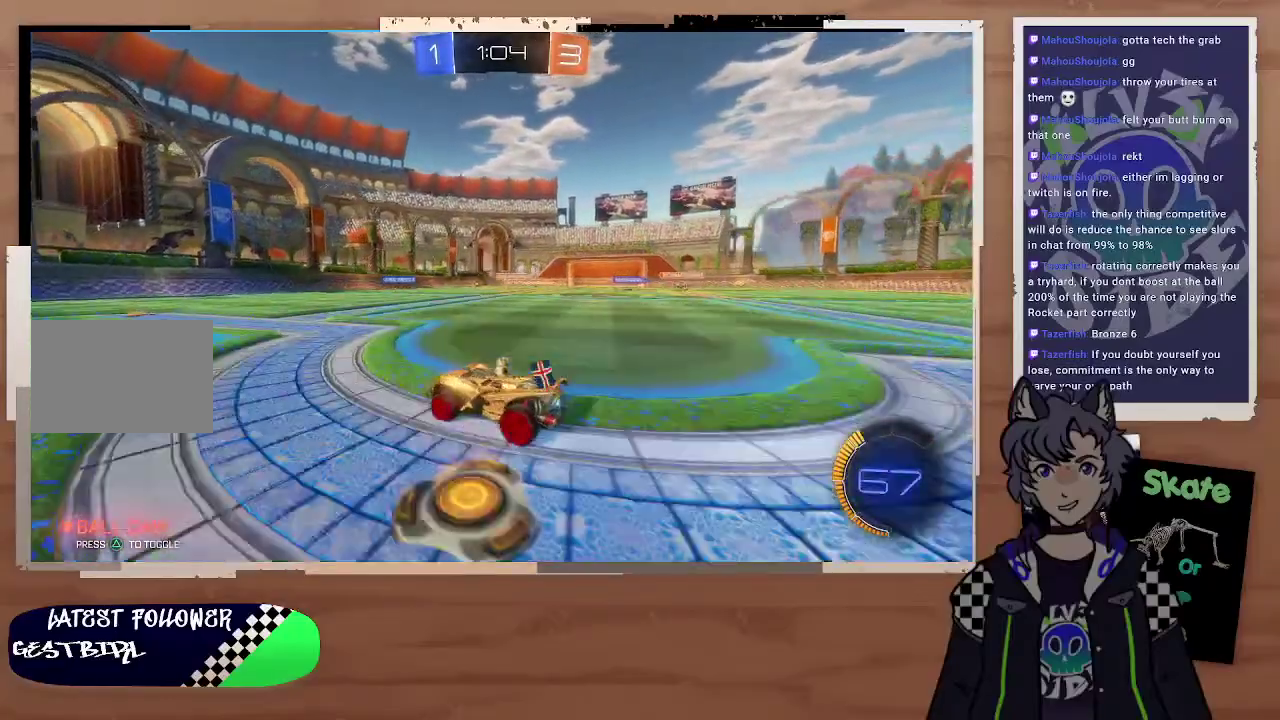
{"buttons": ["R2"], "left_stick": "right", "right_stick": "center", "events": [[100, "left_stick", "center"], [233, "left_stick", "right"]]}
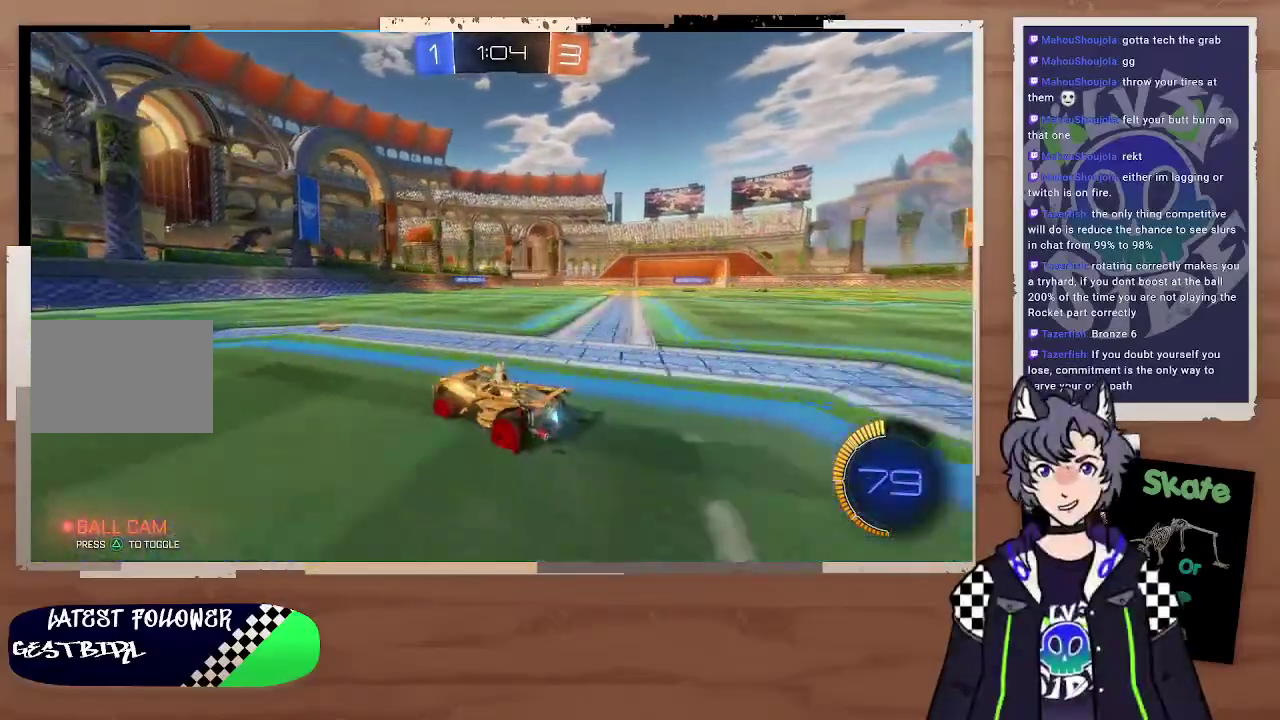
{"buttons": [], "left_stick": "down-right", "right_stick": "center"}
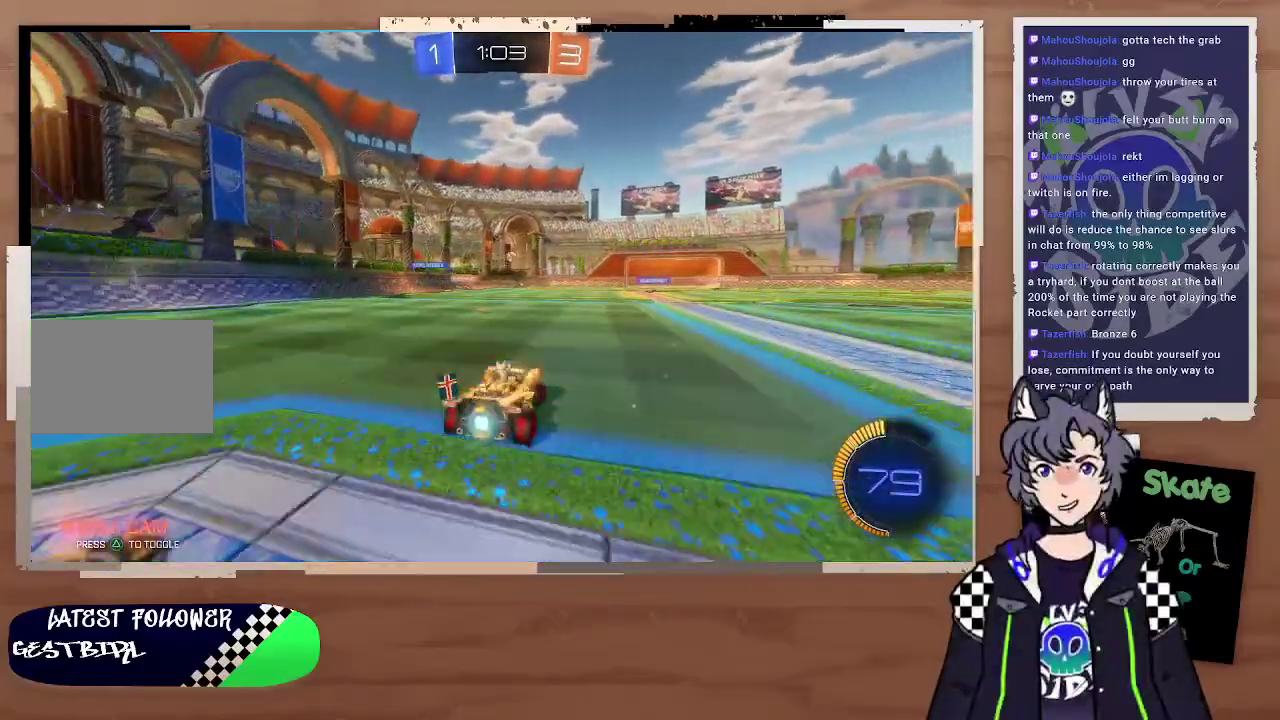
{"buttons": ["R2"], "left_stick": "right", "right_stick": "center"}
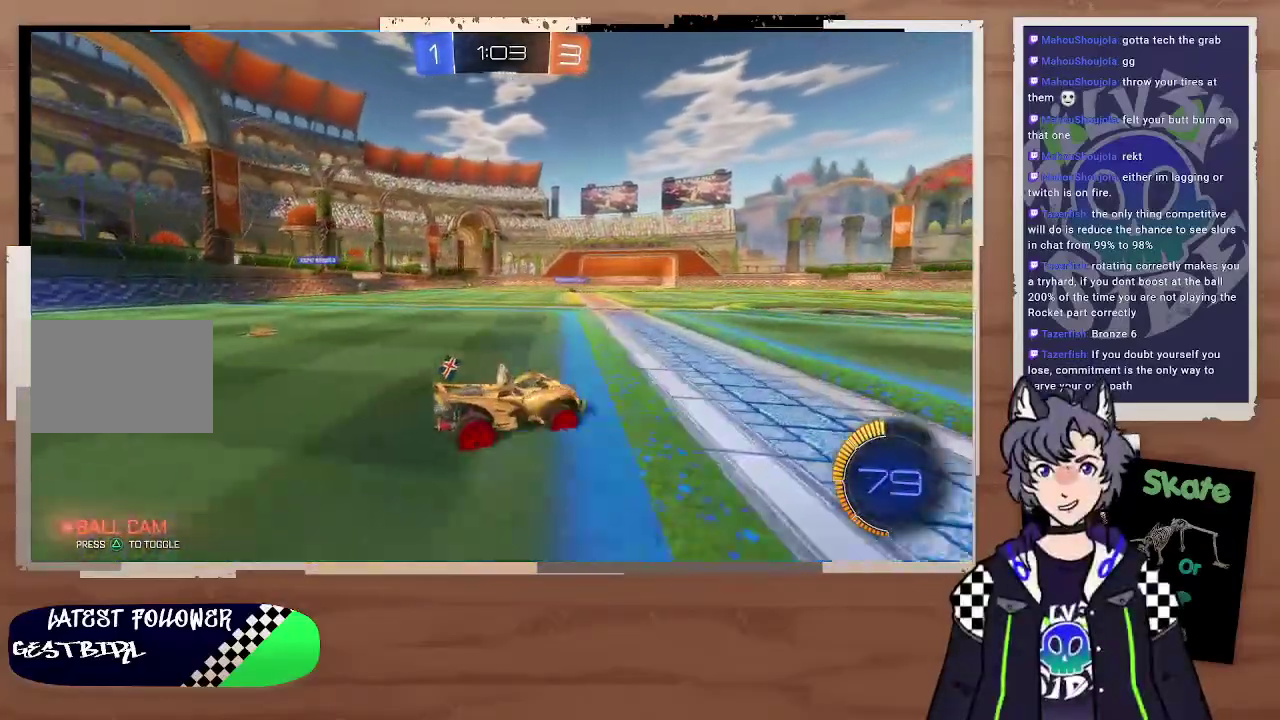
{"buttons": ["R2"], "left_stick": "left", "right_stick": "center", "events": [[267, "left_stick", "center"], [333, "left_stick", "left"]]}
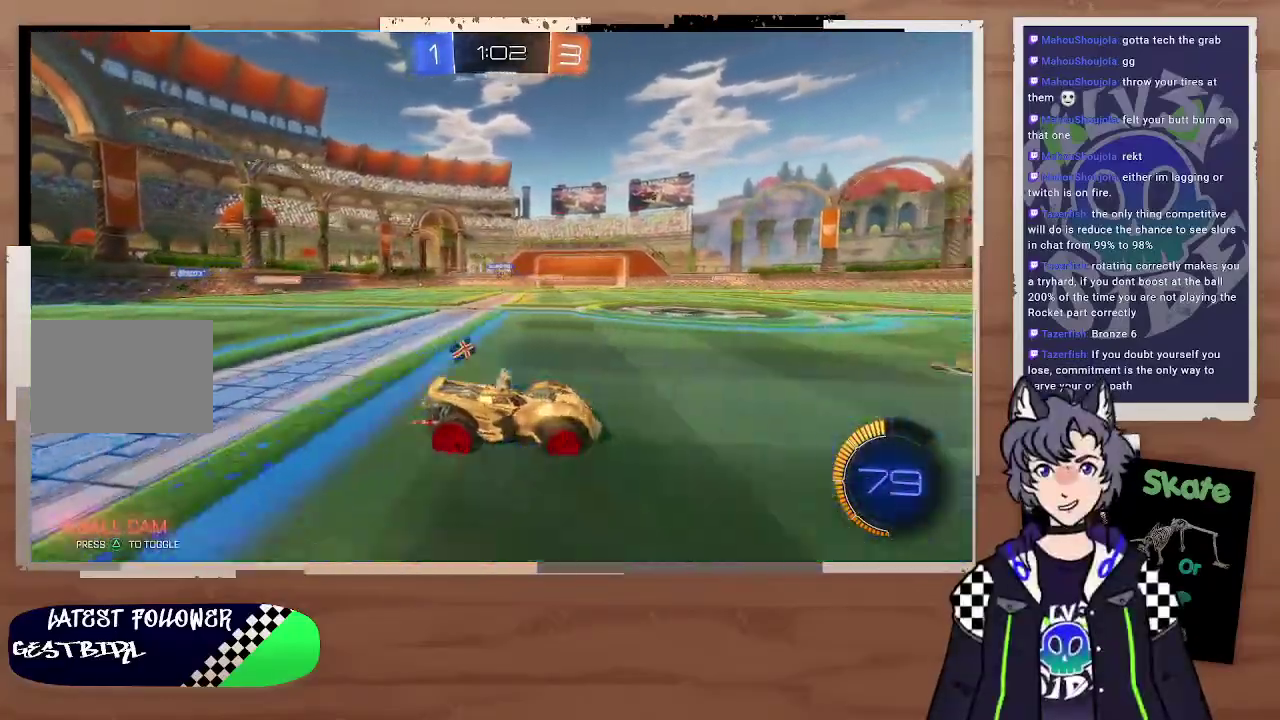
{"buttons": ["R2"], "left_stick": "left", "right_stick": "center", "events": [[333, "left_stick", "center"], [400, "left_stick", "left"]]}
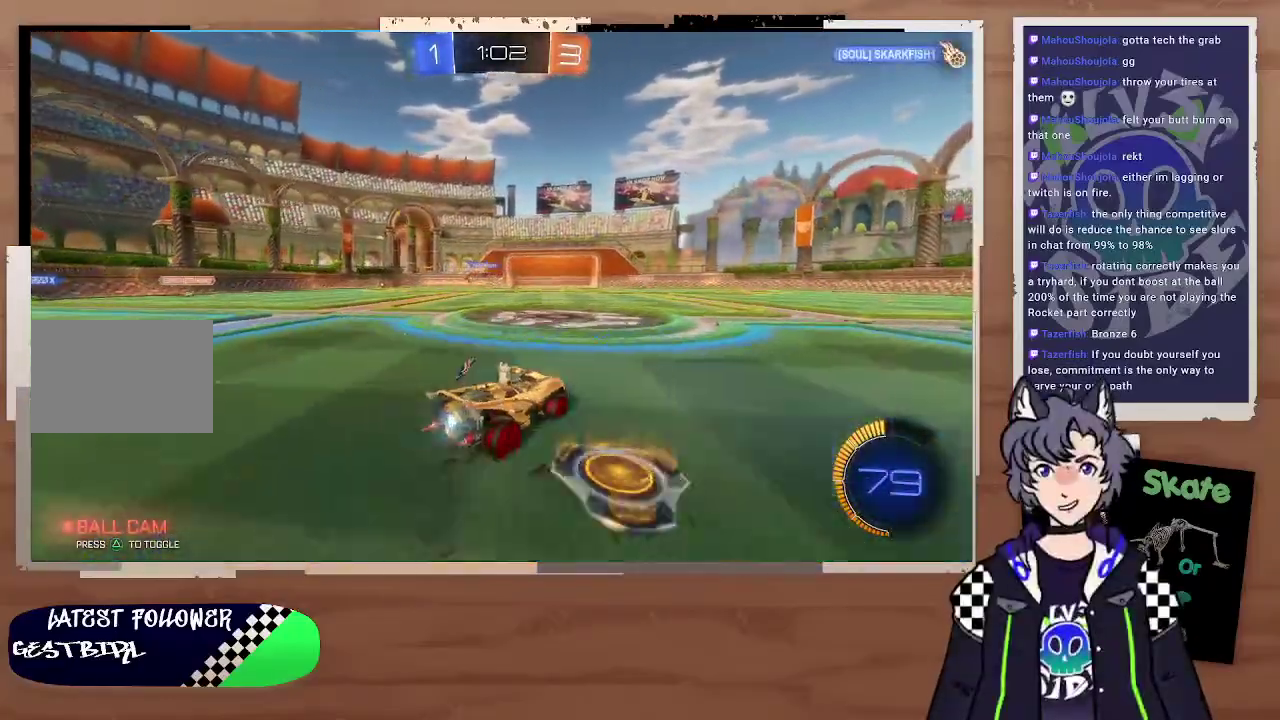
{"buttons": ["R2"], "left_stick": "center", "right_stick": "center", "events": [[233, "left_stick", "center"]]}
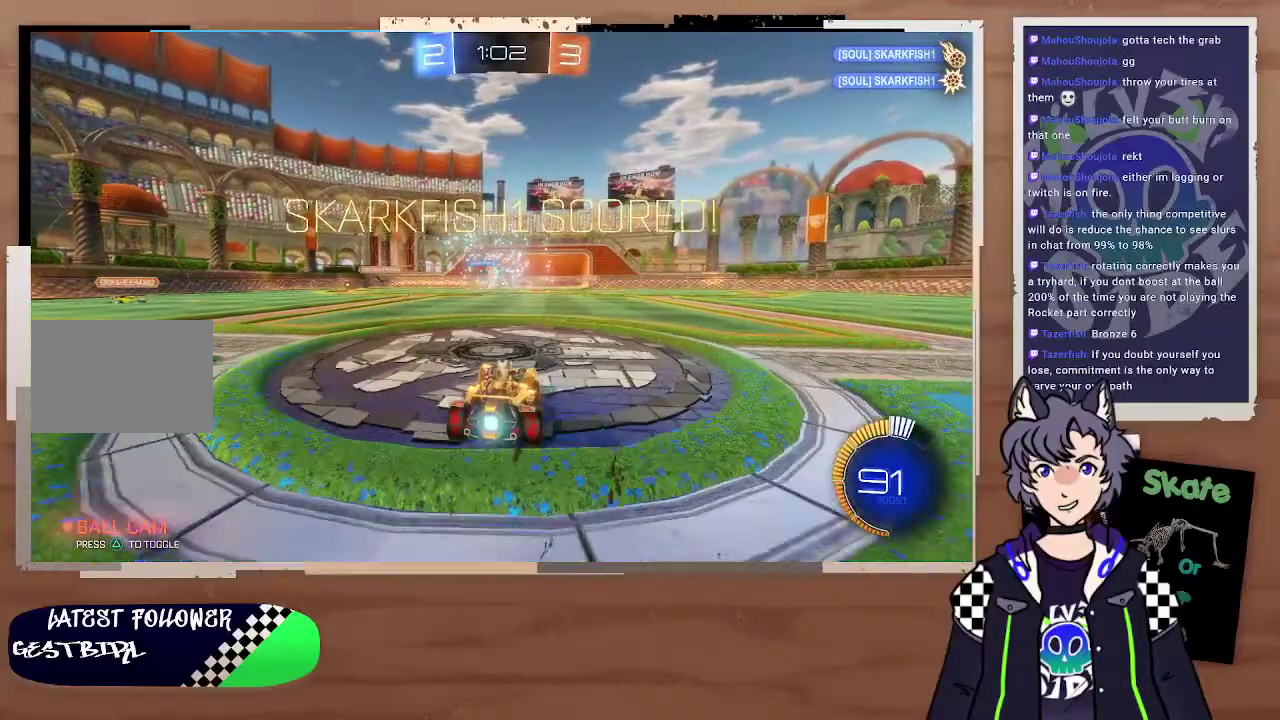
{"buttons": ["R2"], "left_stick": "center", "right_stick": "center", "events": []}
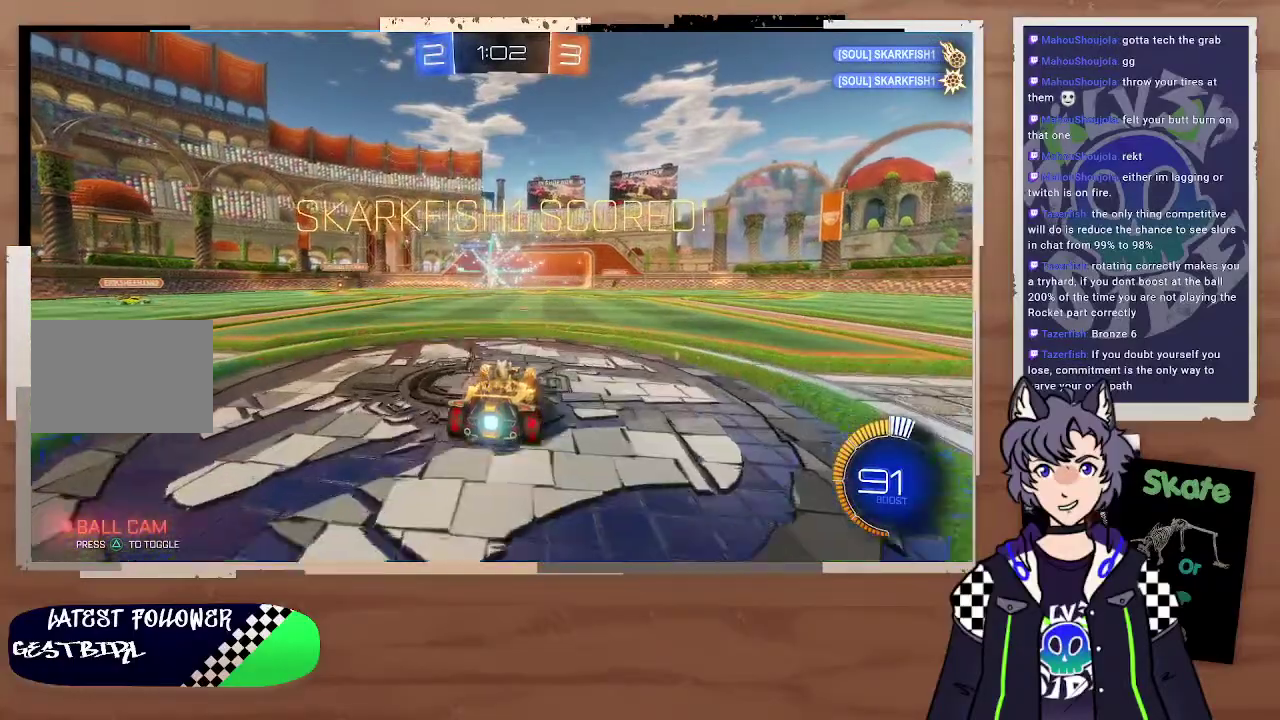
{"buttons": ["R2"], "left_stick": "center", "right_stick": "center", "events": []}
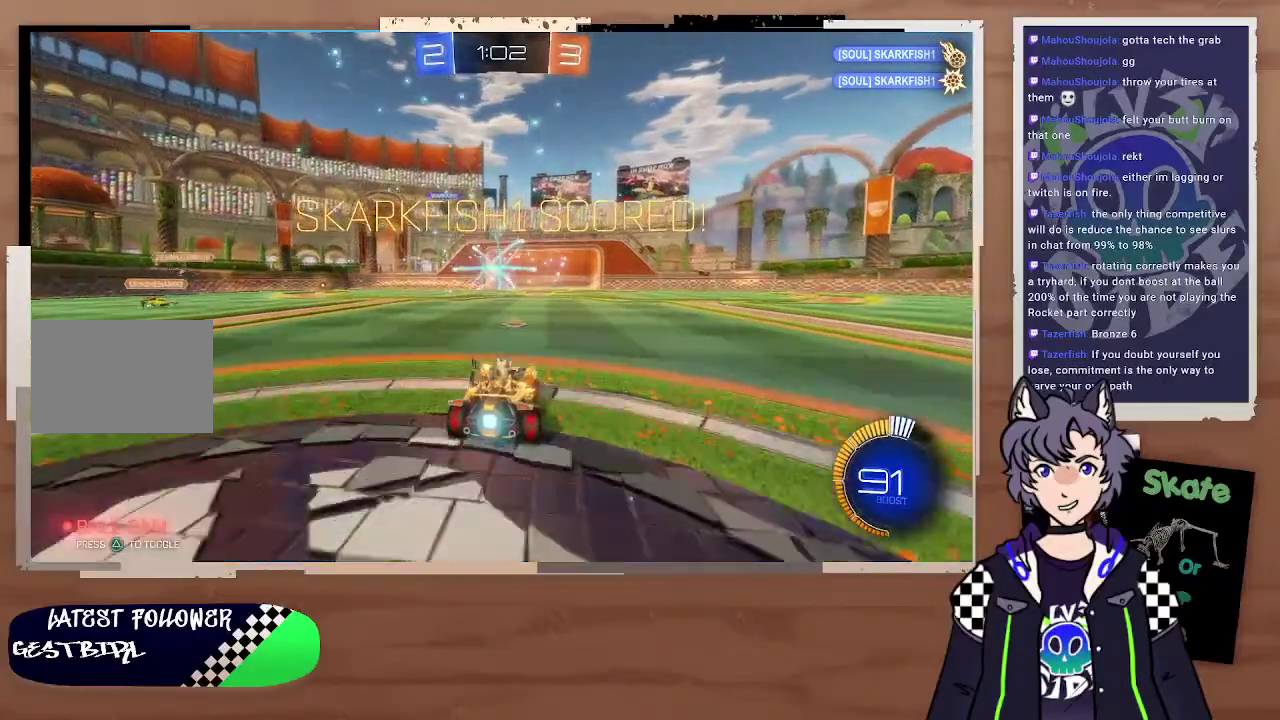
{"buttons": ["DPAD_LEFT"], "left_stick": "center", "right_stick": "center", "events": [[267, "R2", "up"], [267, "left_stick", "left"], [333, "left_stick", "center"], [500, "DPAD_LEFT", "down"]]}
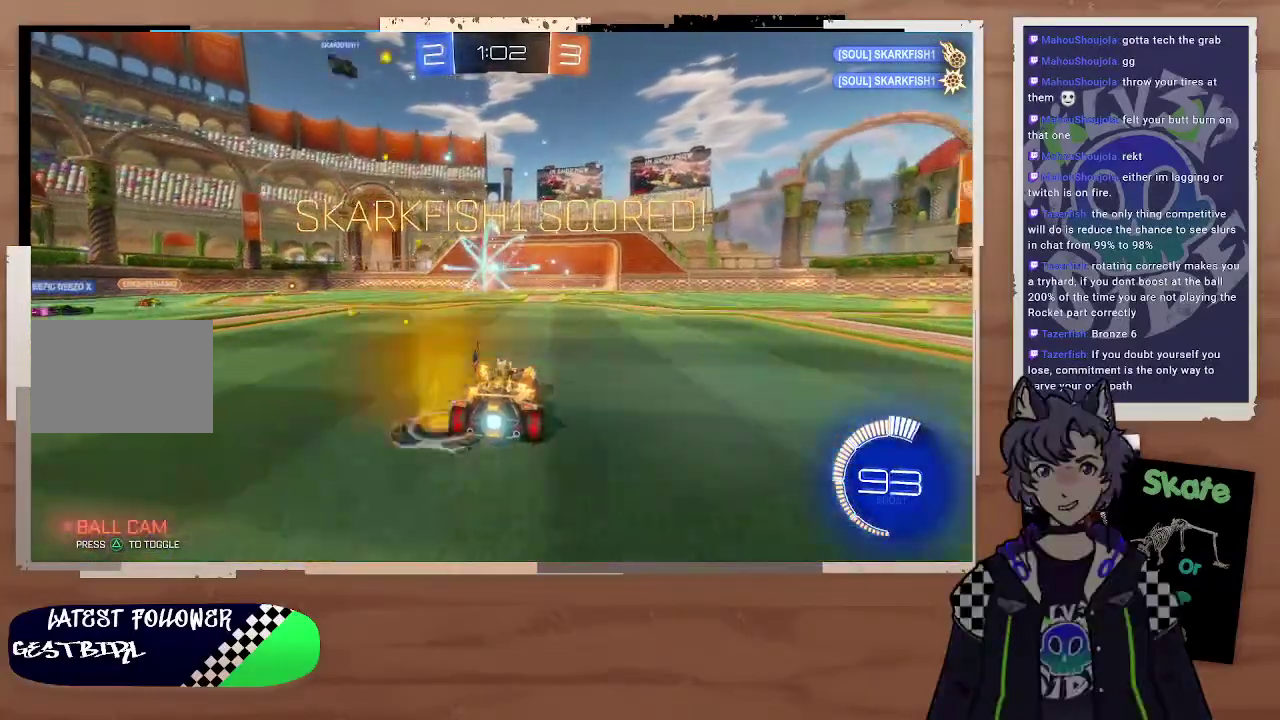
{"buttons": [], "left_stick": "center", "right_stick": "center", "events": [[67, "DPAD_LEFT", "up"], [167, "DPAD_UP", "down"], [233, "DPAD_UP", "up"]]}